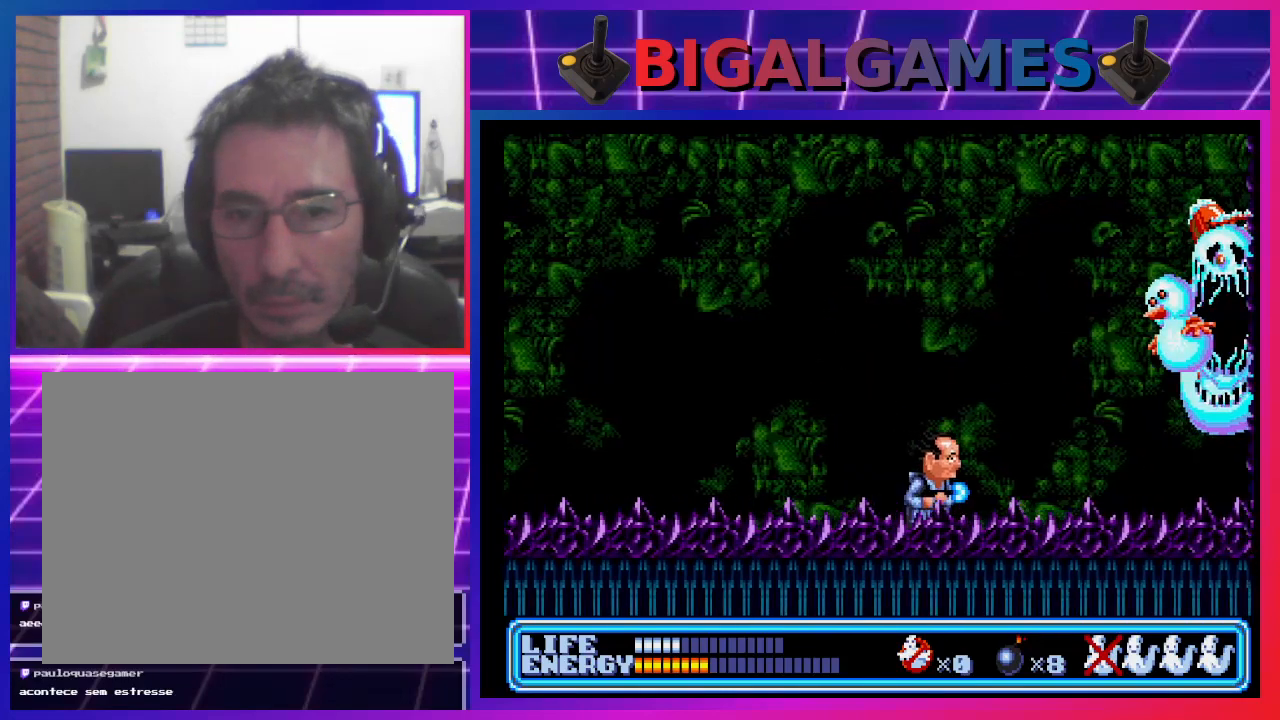
Gameplay with a controller (PlayStation layout); each line is a JSON object with the inputs held at the frame after it. "events" lists button and stick changes between this image and that frame as [ms after this image, input, new state], when the widget could be followed in between. Not read: right_stick.
{"buttons": ["CROSS", "DPAD_UP", "DPAD_RIGHT"], "left_stick": "center", "events": [[100, "DPAD_UP", "down"], [200, "CROSS", "down"], [267, "CROSS", "up"], [367, "CROSS", "down"], [400, "CROSS", "up"], [500, "CROSS", "down"]]}
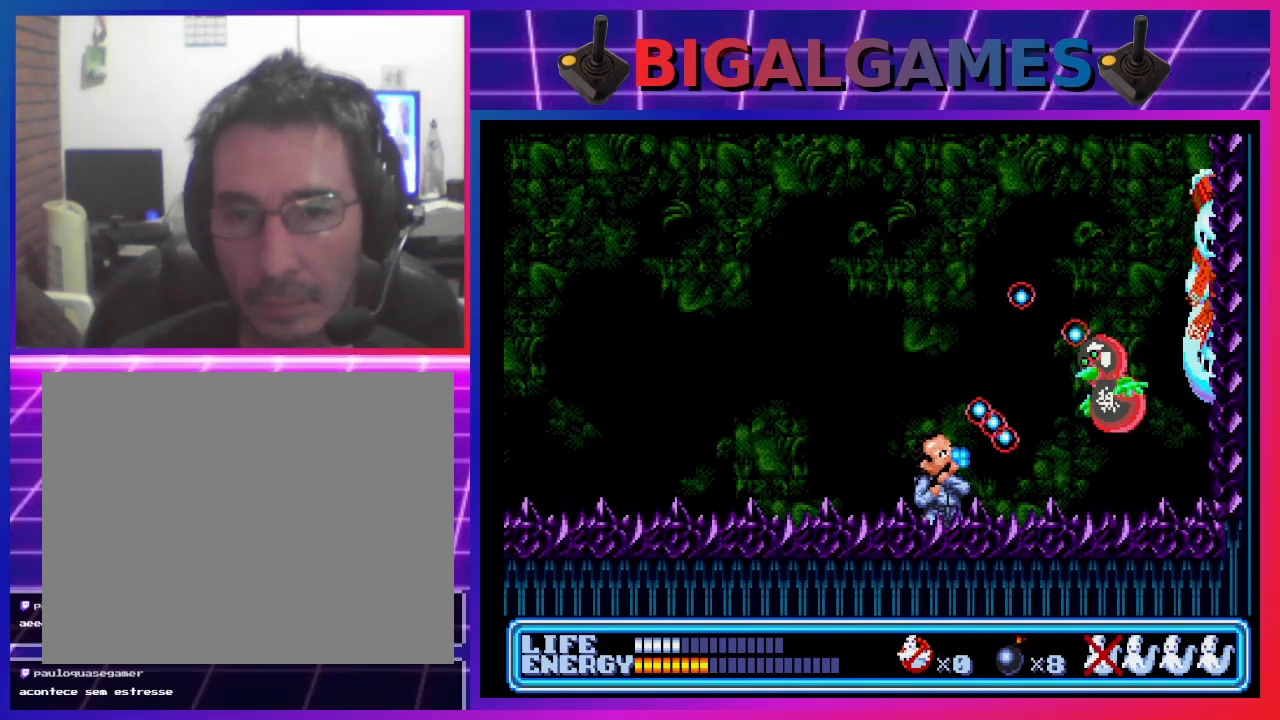
{"buttons": ["DPAD_UP", "DPAD_RIGHT"], "left_stick": "center", "events": [[33, "CROSS", "up"], [133, "CROSS", "down"], [200, "CROSS", "up"], [233, "CROSS", "down"], [333, "CROSS", "up"], [400, "CROSS", "down"], [467, "CROSS", "up"]]}
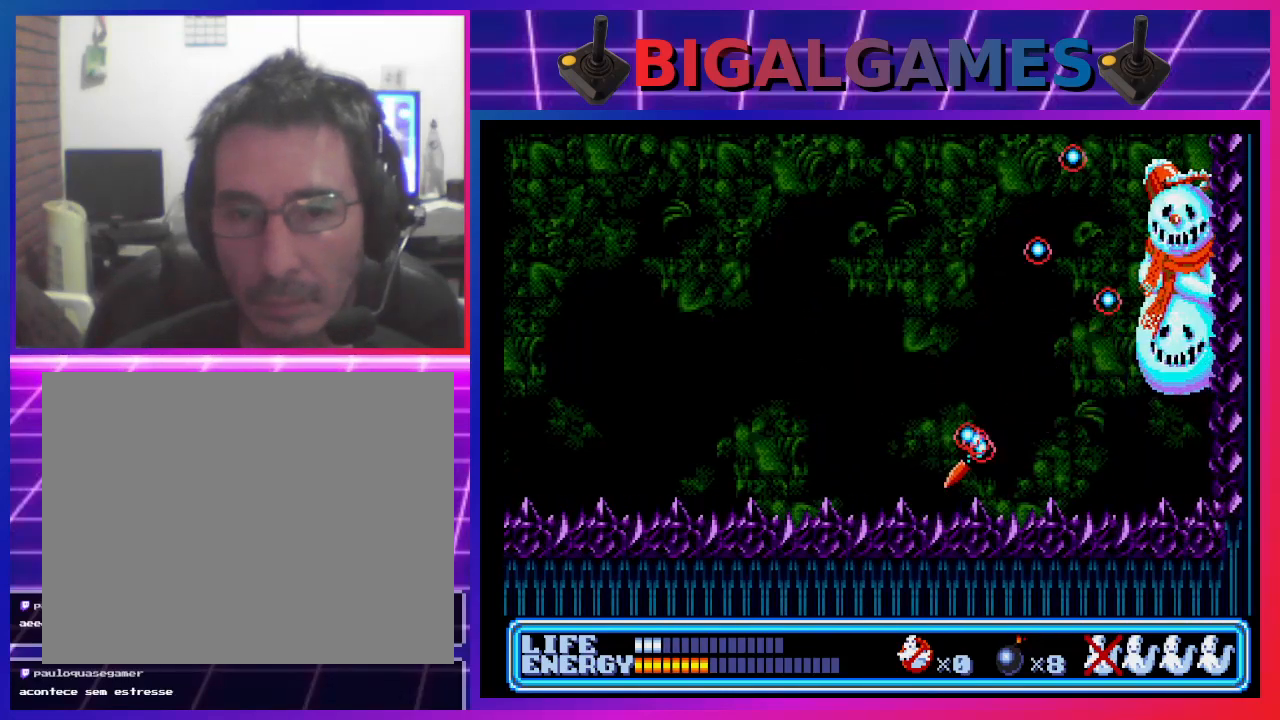
{"buttons": ["CROSS", "DPAD_UP", "DPAD_RIGHT"], "left_stick": "center", "events": [[33, "CROSS", "down"], [100, "CROSS", "up"], [167, "CROSS", "down"], [267, "CROSS", "up"], [300, "CROSS", "down"], [400, "CROSS", "up"], [467, "CROSS", "down"]]}
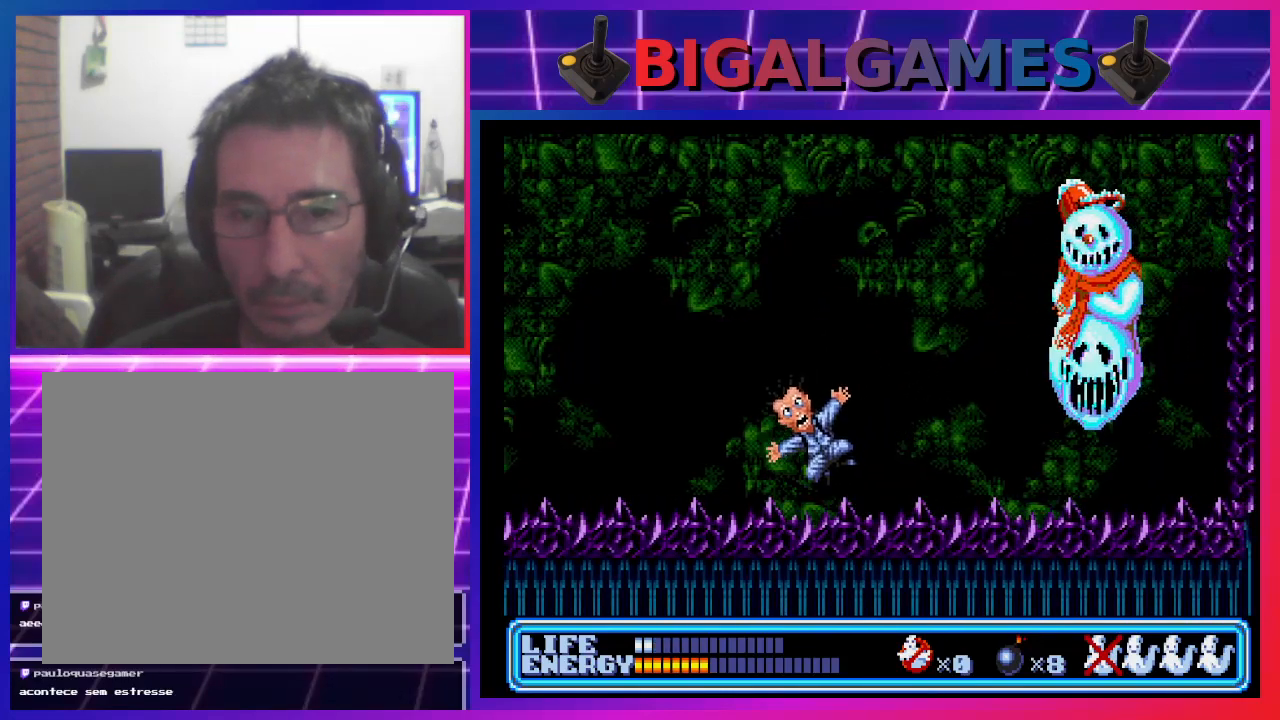
{"buttons": ["DPAD_RIGHT"], "left_stick": "center", "events": [[33, "CROSS", "up"], [100, "CROSS", "down"], [167, "CROSS", "up"], [233, "CROSS", "down"], [300, "CROSS", "up"], [467, "DPAD_UP", "up"]]}
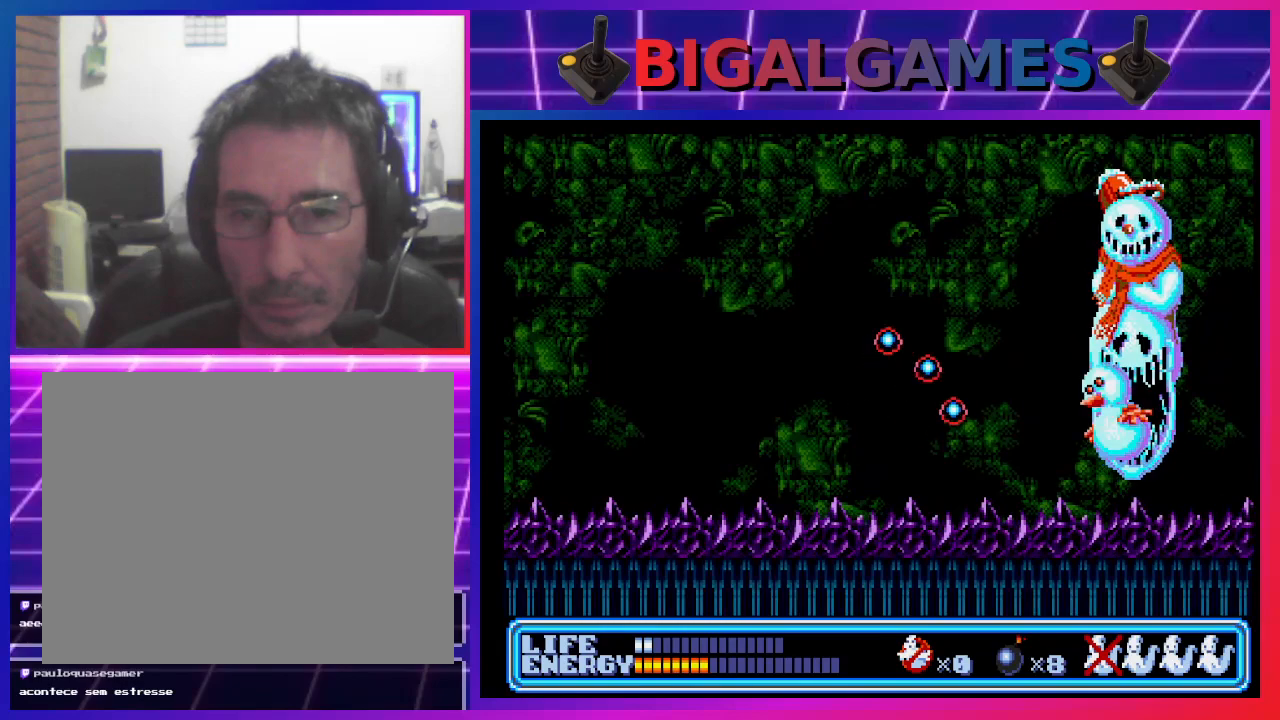
{"buttons": ["CROSS", "DPAD_UP", "DPAD_RIGHT"], "left_stick": "center", "events": [[433, "CROSS", "down"], [500, "DPAD_UP", "down"]]}
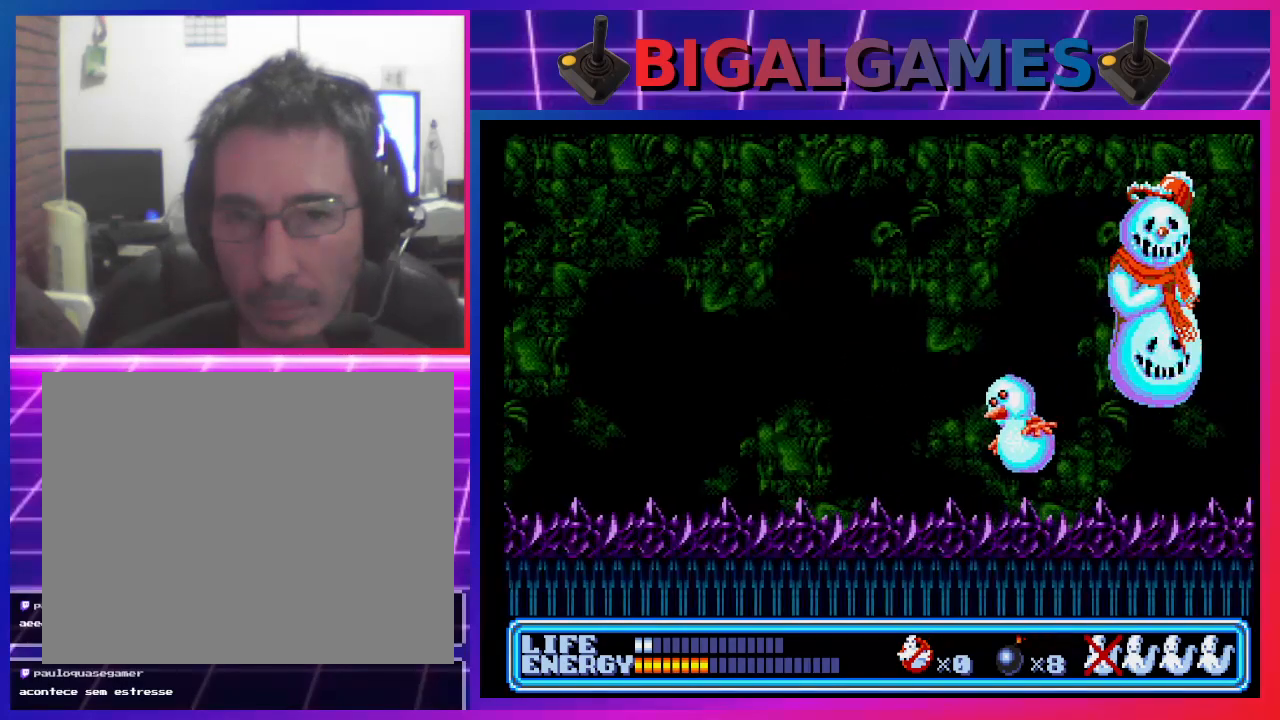
{"buttons": ["DPAD_UP", "DPAD_RIGHT"], "left_stick": "center", "events": [[33, "CROSS", "up"], [100, "CROSS", "down"], [167, "CROSS", "up"], [233, "CROSS", "down"], [333, "CROSS", "up"], [400, "CROSS", "down"], [467, "CROSS", "up"]]}
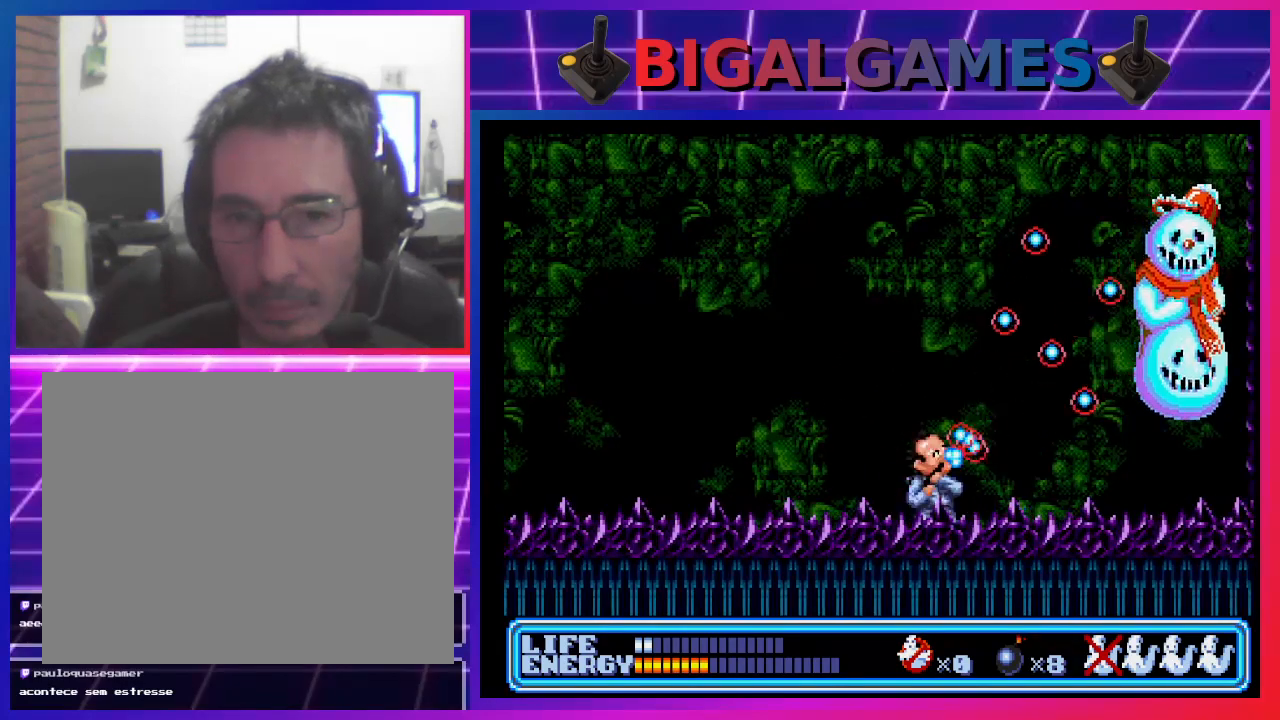
{"buttons": ["CROSS", "DPAD_UP", "DPAD_RIGHT"], "left_stick": "center", "events": [[33, "CROSS", "down"], [100, "CROSS", "up"], [167, "CROSS", "down"], [267, "CROSS", "up"], [300, "CROSS", "down"], [400, "CROSS", "up"], [467, "CROSS", "down"]]}
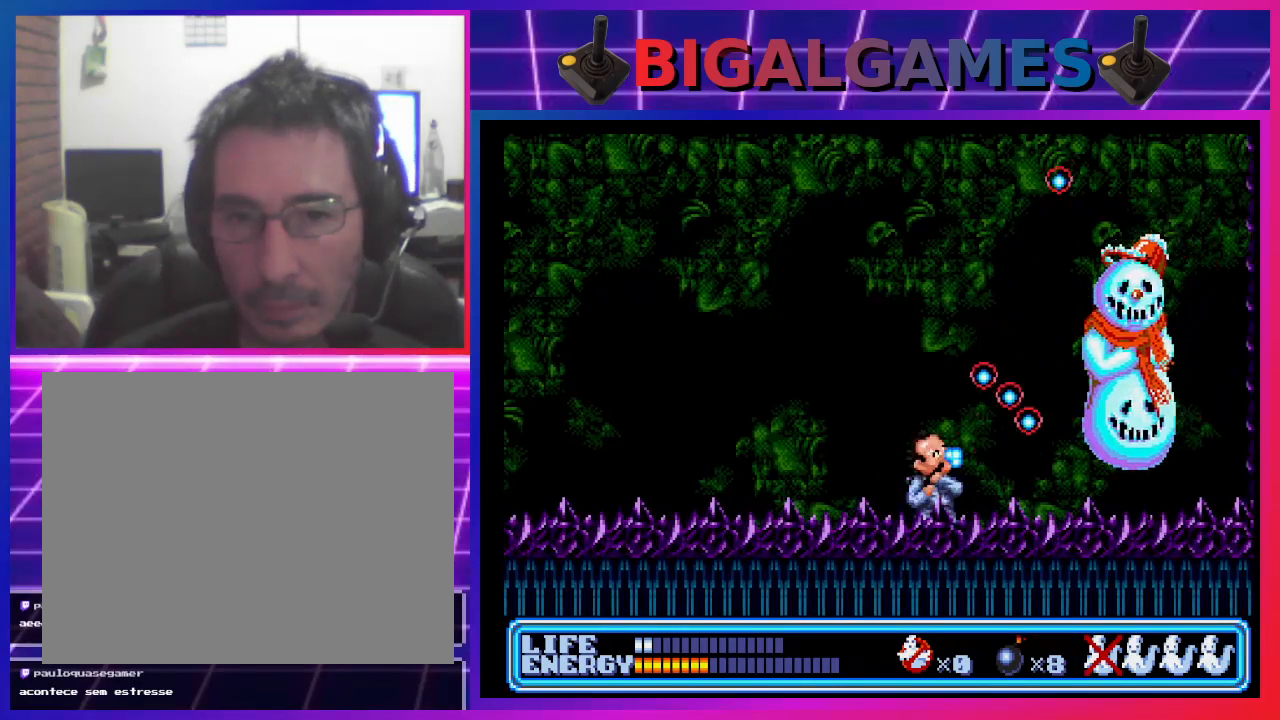
{"buttons": ["CROSS", "DPAD_UP", "DPAD_RIGHT"], "left_stick": "center", "events": [[33, "CROSS", "up"], [100, "CROSS", "down"], [167, "CROSS", "up"], [233, "CROSS", "down"], [300, "CROSS", "up"], [367, "CROSS", "down"], [433, "CROSS", "up"], [500, "CROSS", "down"]]}
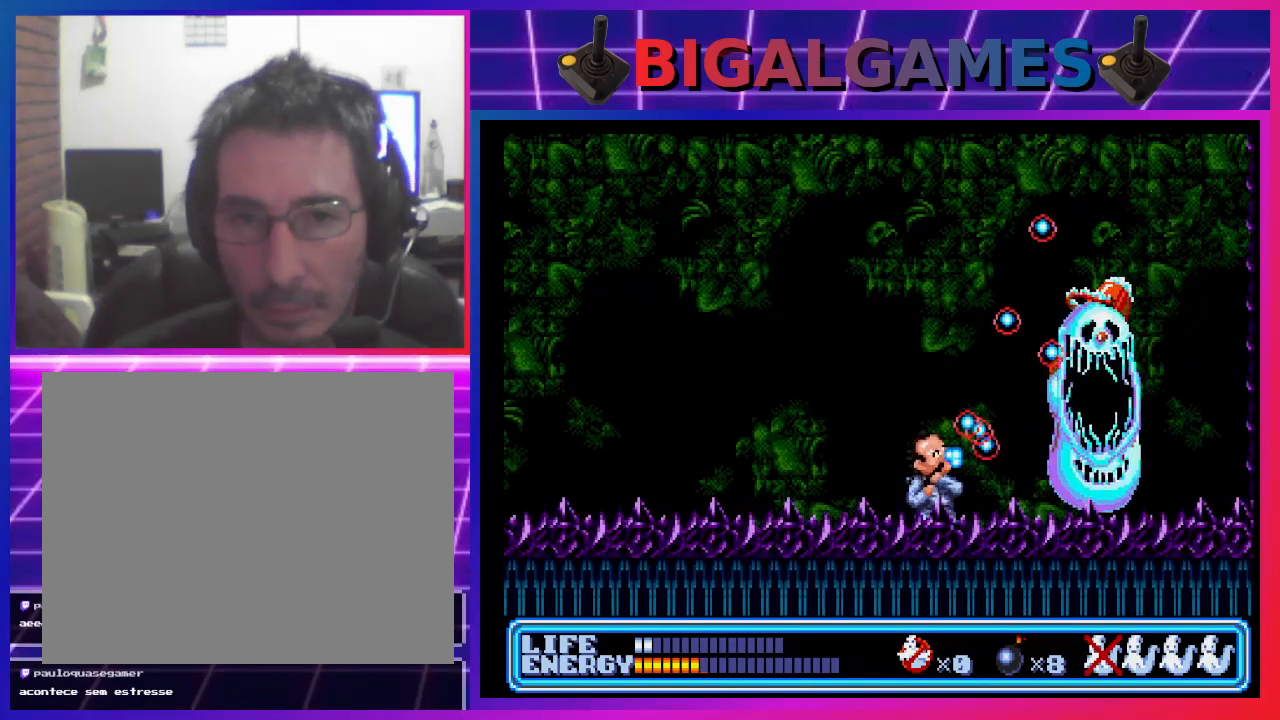
{"buttons": ["DPAD_UP", "DPAD_RIGHT"], "left_stick": "center", "events": [[100, "CROSS", "up"], [167, "CROSS", "down"], [233, "CROSS", "up"], [300, "CROSS", "down"], [367, "CROSS", "up"], [433, "CROSS", "down"], [500, "CROSS", "up"]]}
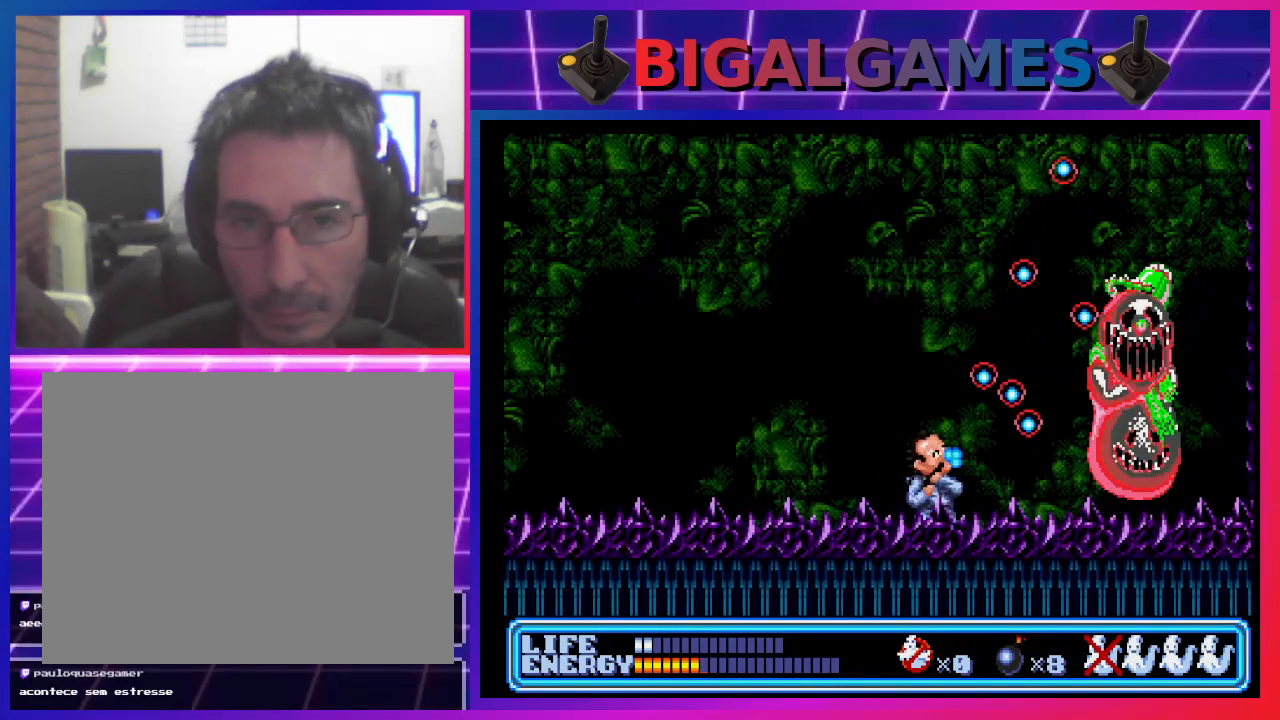
{"buttons": ["DPAD_UP", "DPAD_RIGHT"], "left_stick": "center", "events": [[100, "CROSS", "down"], [167, "CROSS", "up"], [267, "CROSS", "down"], [300, "CROSS", "up"], [400, "CROSS", "down"], [433, "CROSS", "up"]]}
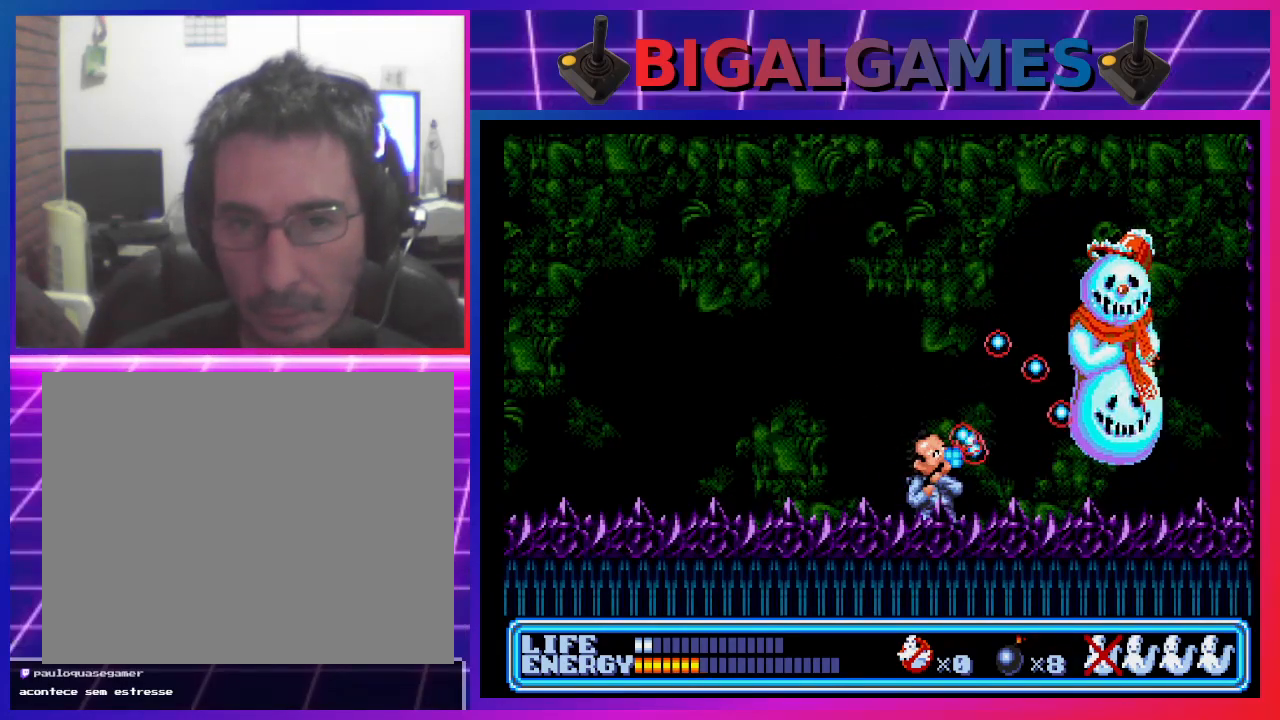
{"buttons": ["CROSS", "DPAD_UP", "DPAD_RIGHT"], "left_stick": "center", "events": [[33, "CROSS", "down"], [100, "CROSS", "up"], [167, "CROSS", "down"], [233, "CROSS", "up"], [300, "CROSS", "down"], [367, "CROSS", "up"], [467, "CROSS", "down"]]}
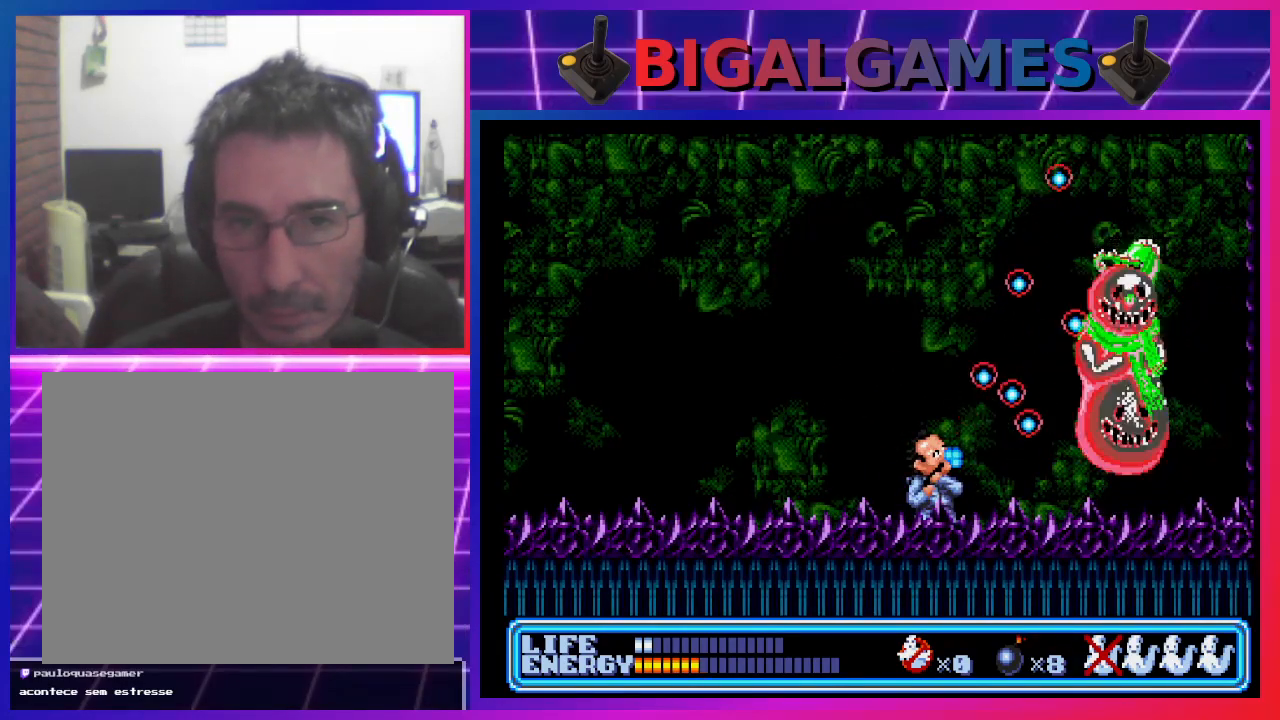
{"buttons": ["DPAD_UP", "DPAD_RIGHT"], "left_stick": "center", "events": [[33, "CROSS", "up"], [33, "DPAD_UP", "up"], [100, "CROSS", "down"], [167, "CROSS", "up"], [267, "CROSS", "down"], [267, "DPAD_UP", "down"], [333, "CROSS", "up"], [400, "CROSS", "down"], [467, "CROSS", "up"]]}
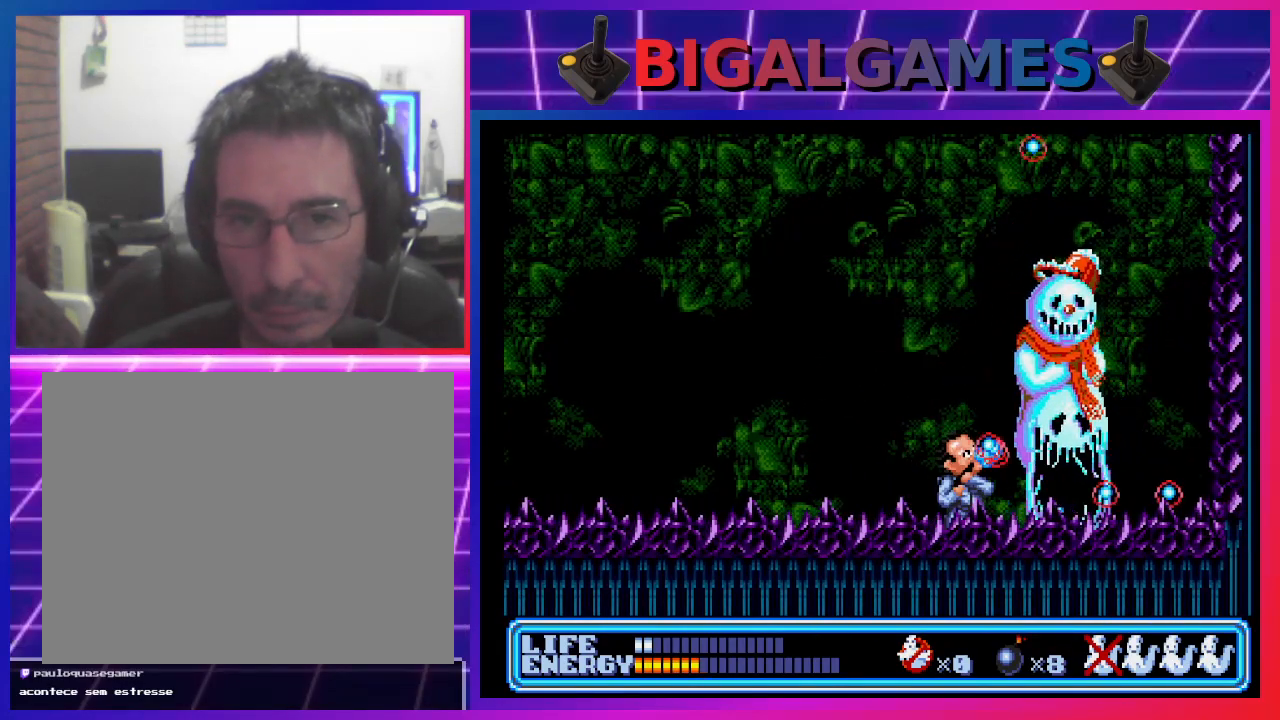
{"buttons": ["DPAD_LEFT"], "left_stick": "center", "events": [[33, "CROSS", "down"], [133, "CROSS", "up"], [200, "CROSS", "down"], [233, "DPAD_RIGHT", "up"], [267, "CROSS", "up"], [367, "DPAD_LEFT", "down"], [467, "DPAD_UP", "up"]]}
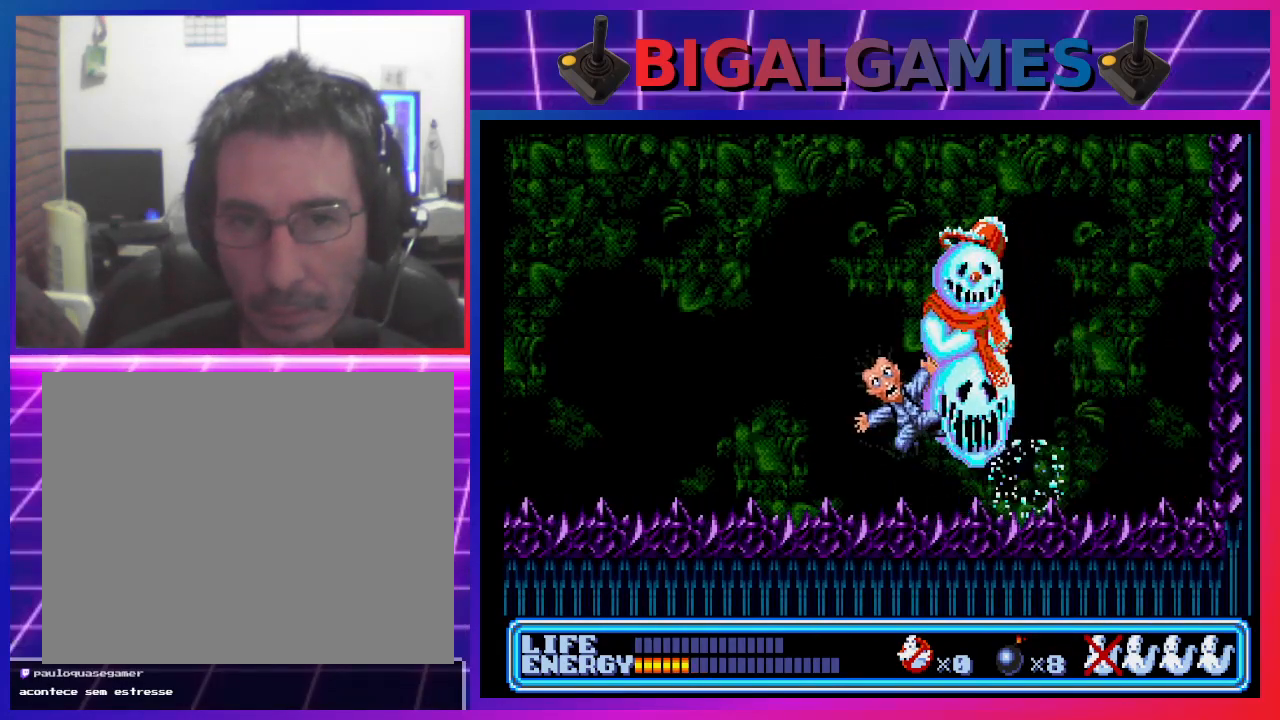
{"buttons": [], "left_stick": "center", "events": [[300, "DPAD_LEFT", "up"]]}
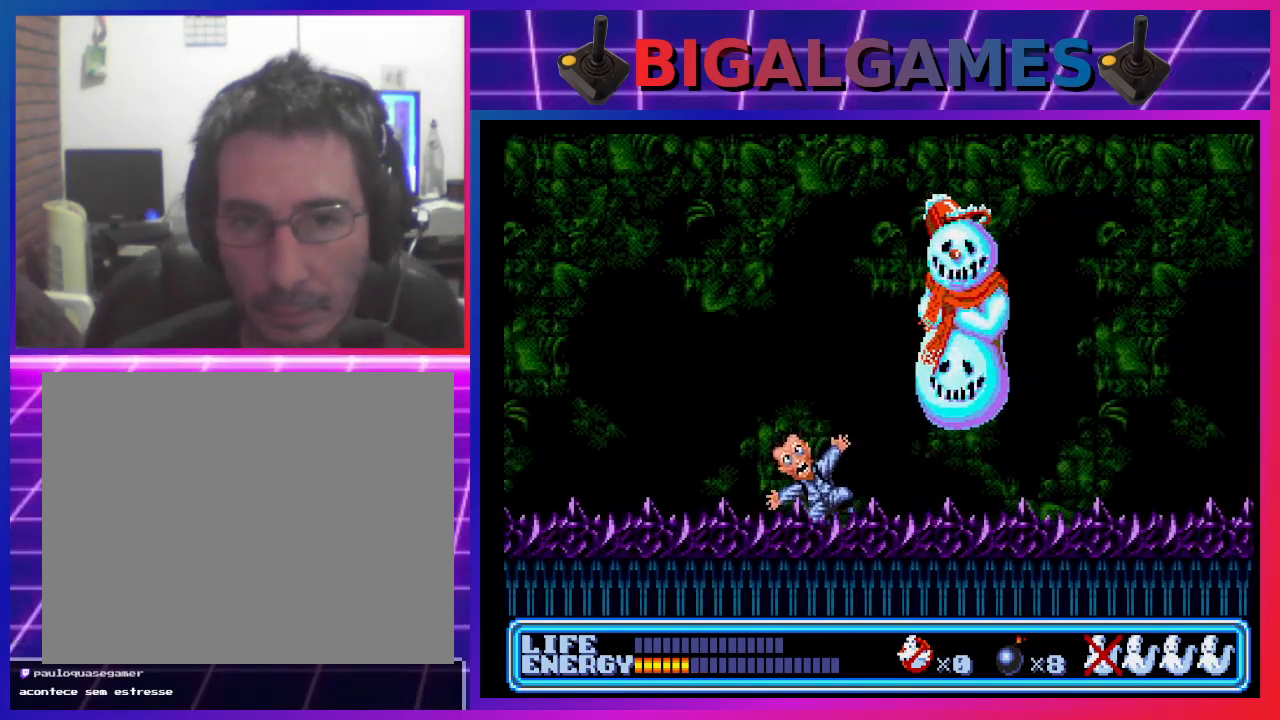
{"buttons": [], "left_stick": "center", "events": []}
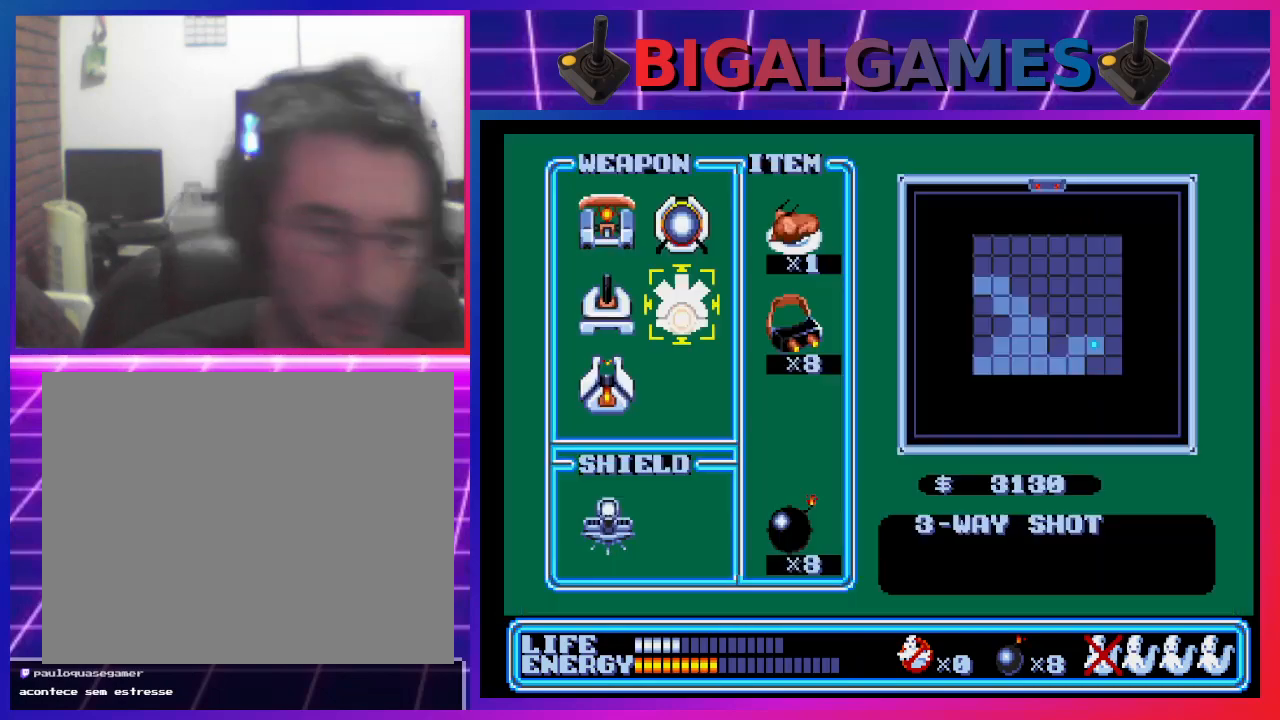
{"buttons": [], "left_stick": "center", "events": []}
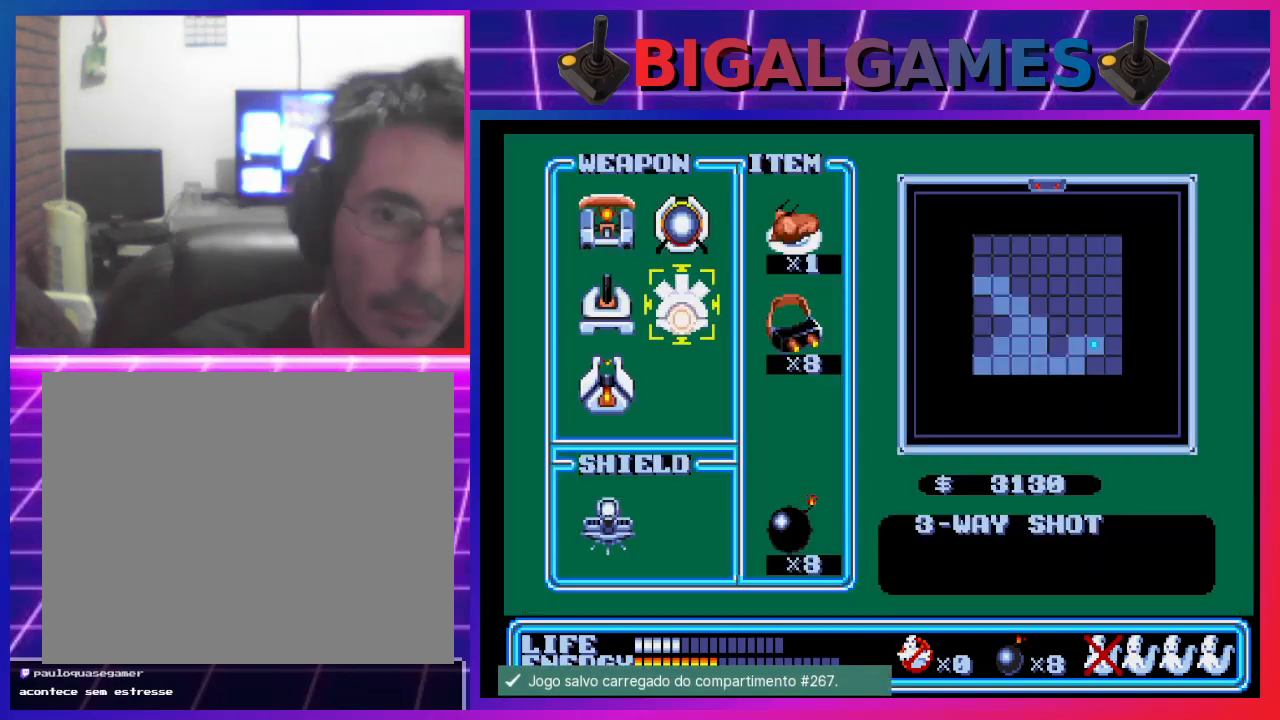
{"buttons": [], "left_stick": "center", "events": []}
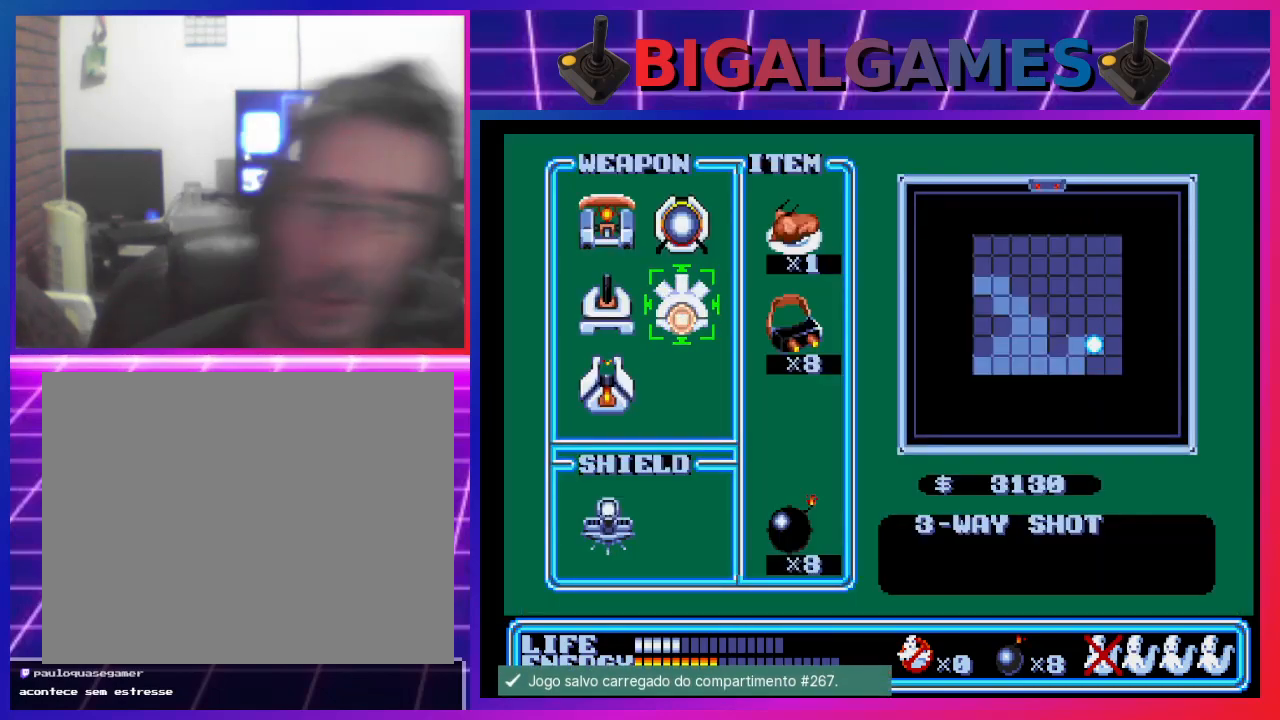
{"buttons": [], "left_stick": "center", "events": [[133, "START", "down"], [267, "START", "up"]]}
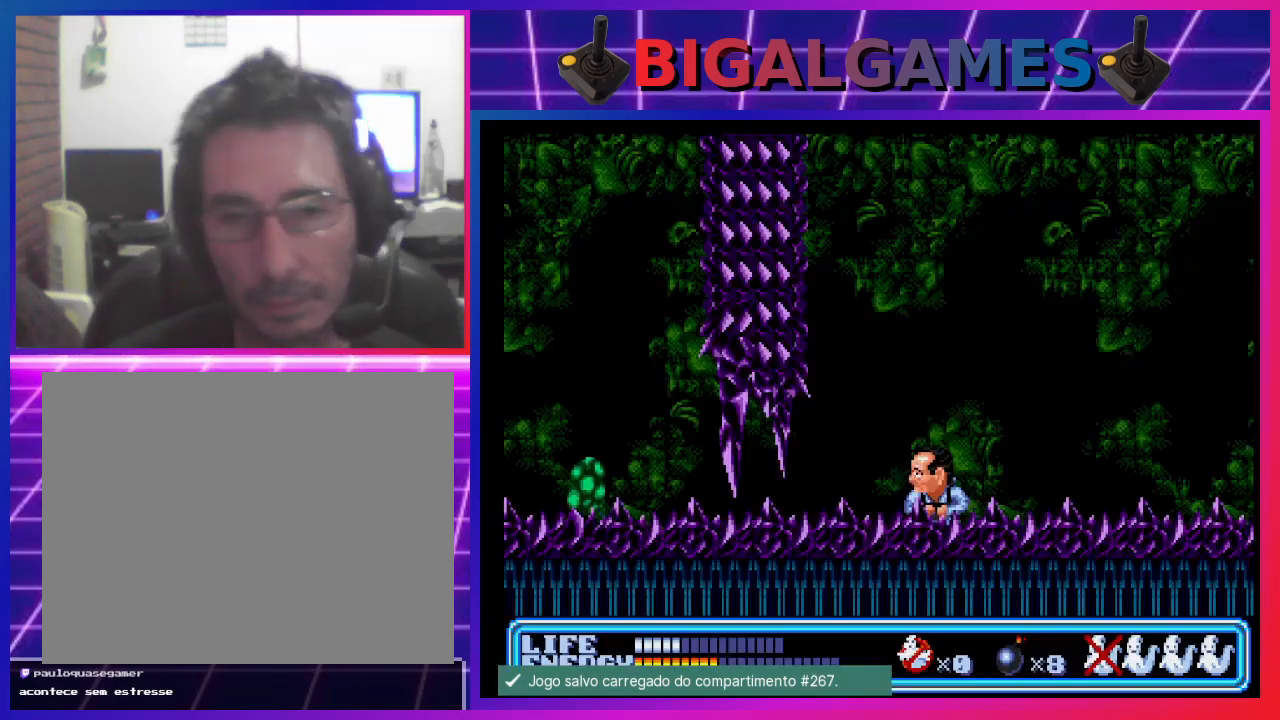
{"buttons": ["DPAD_RIGHT"], "left_stick": "center", "events": [[100, "DPAD_RIGHT", "down"]]}
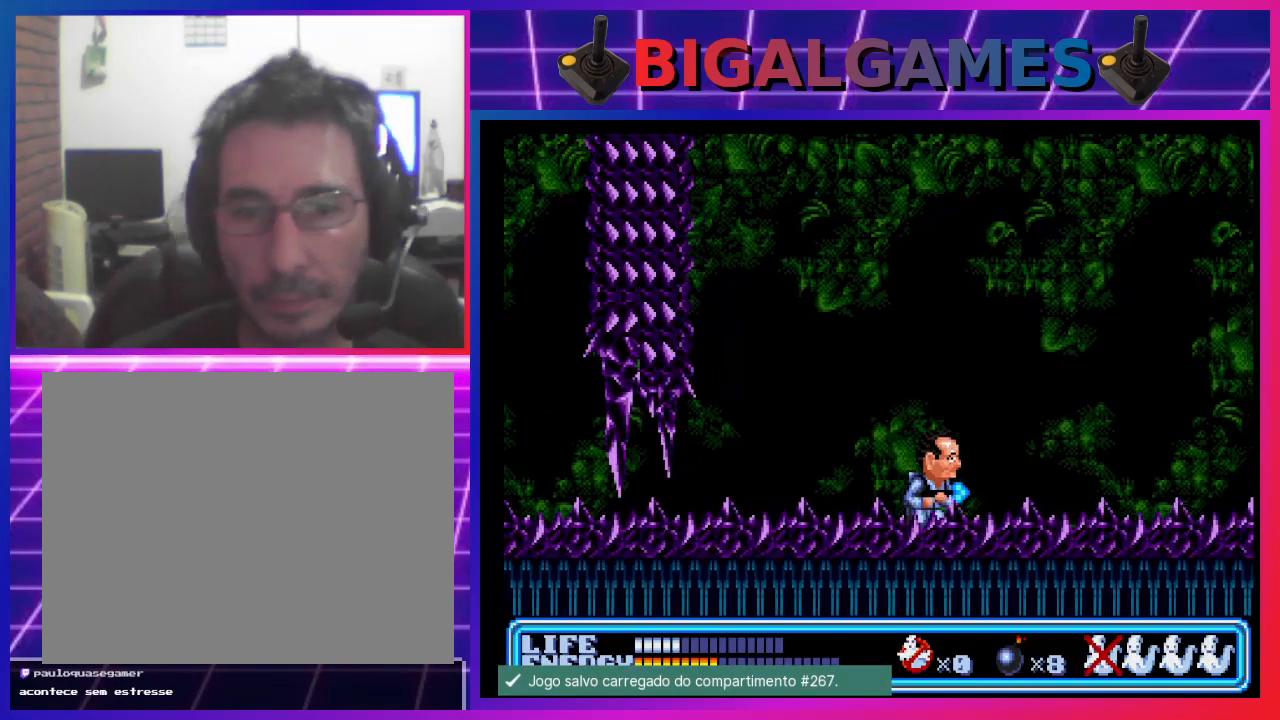
{"buttons": ["DPAD_RIGHT"], "left_stick": "center", "events": []}
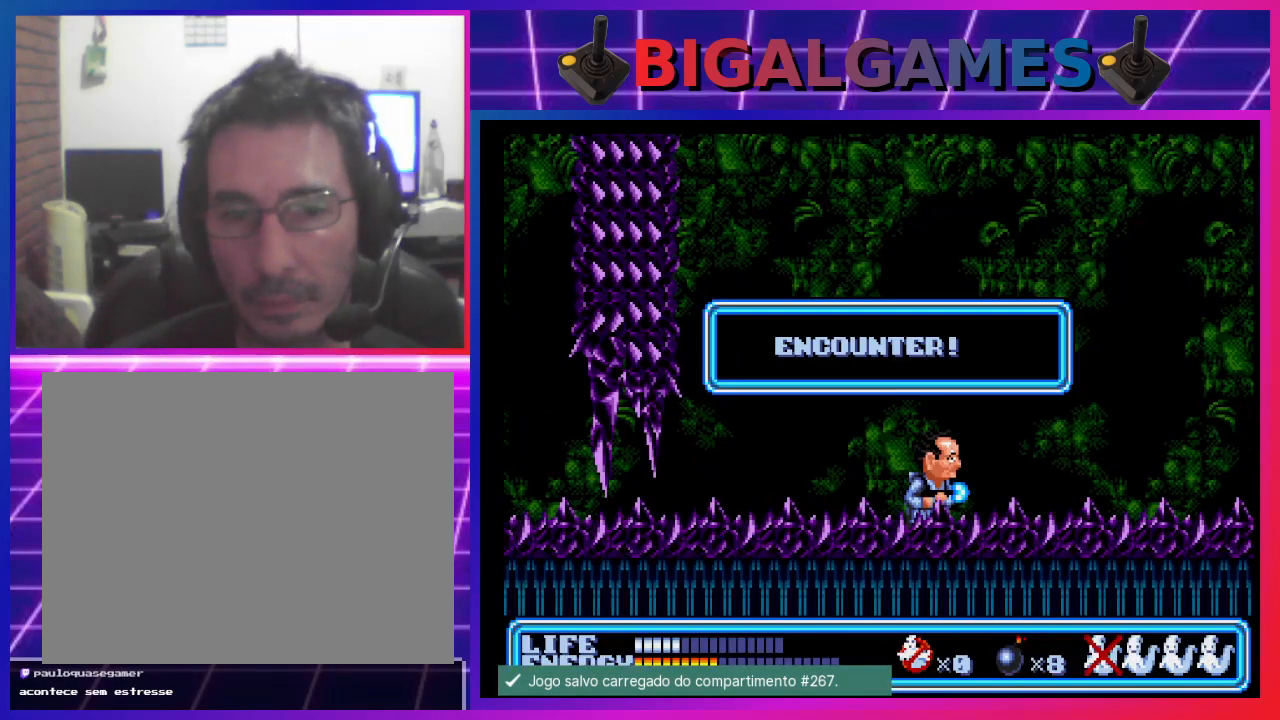
{"buttons": ["DPAD_RIGHT"], "left_stick": "center", "events": []}
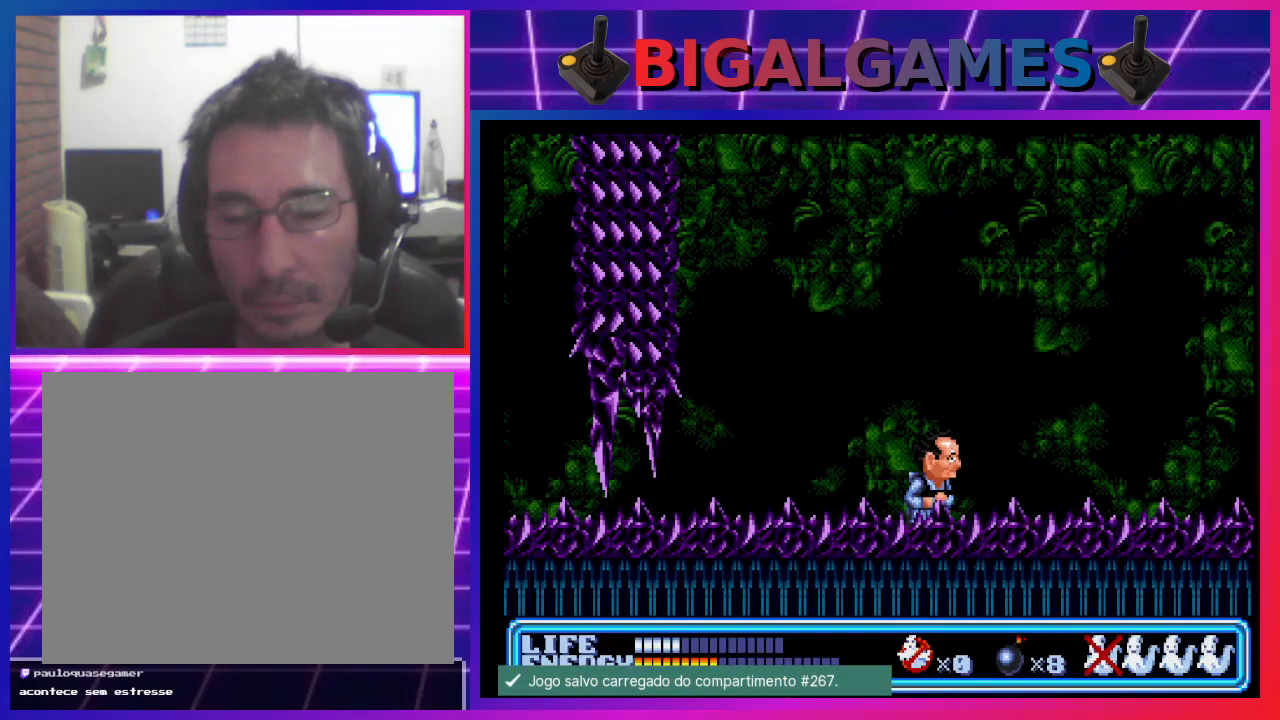
{"buttons": ["DPAD_RIGHT"], "left_stick": "center", "events": []}
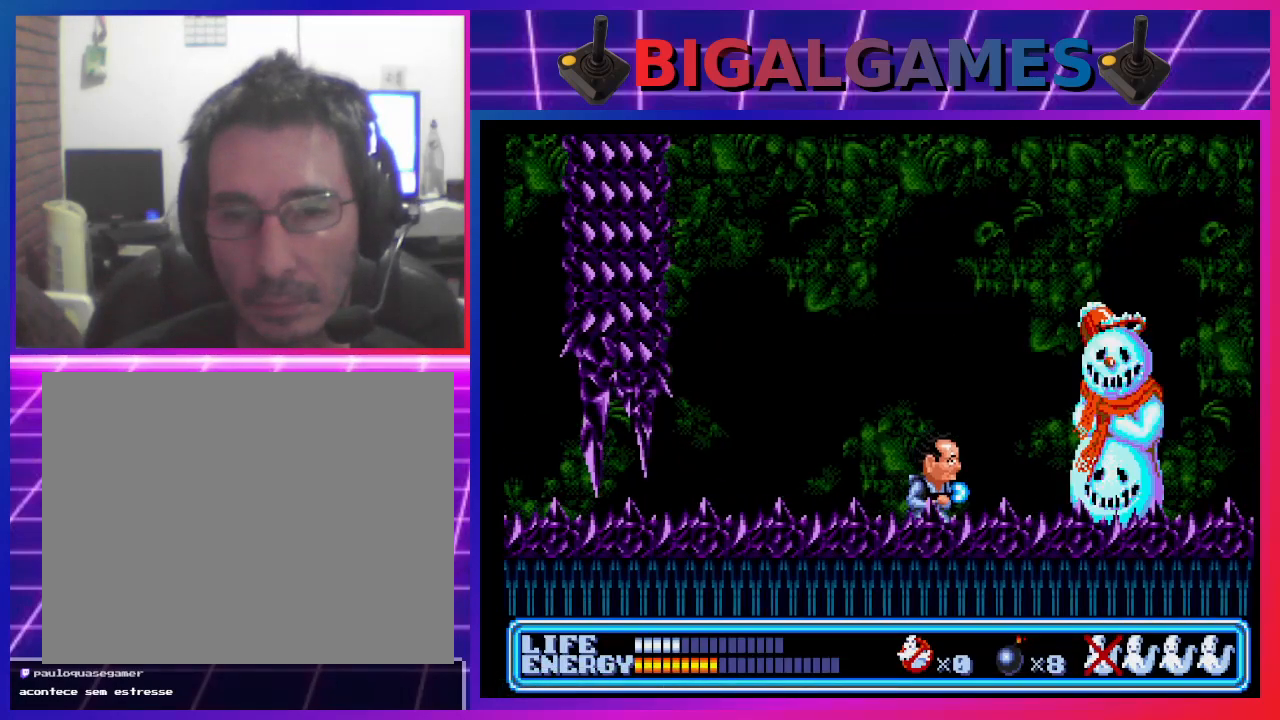
{"buttons": ["DPAD_UP"], "left_stick": "center", "events": [[367, "DPAD_RIGHT", "up"], [367, "DPAD_UP", "down"]]}
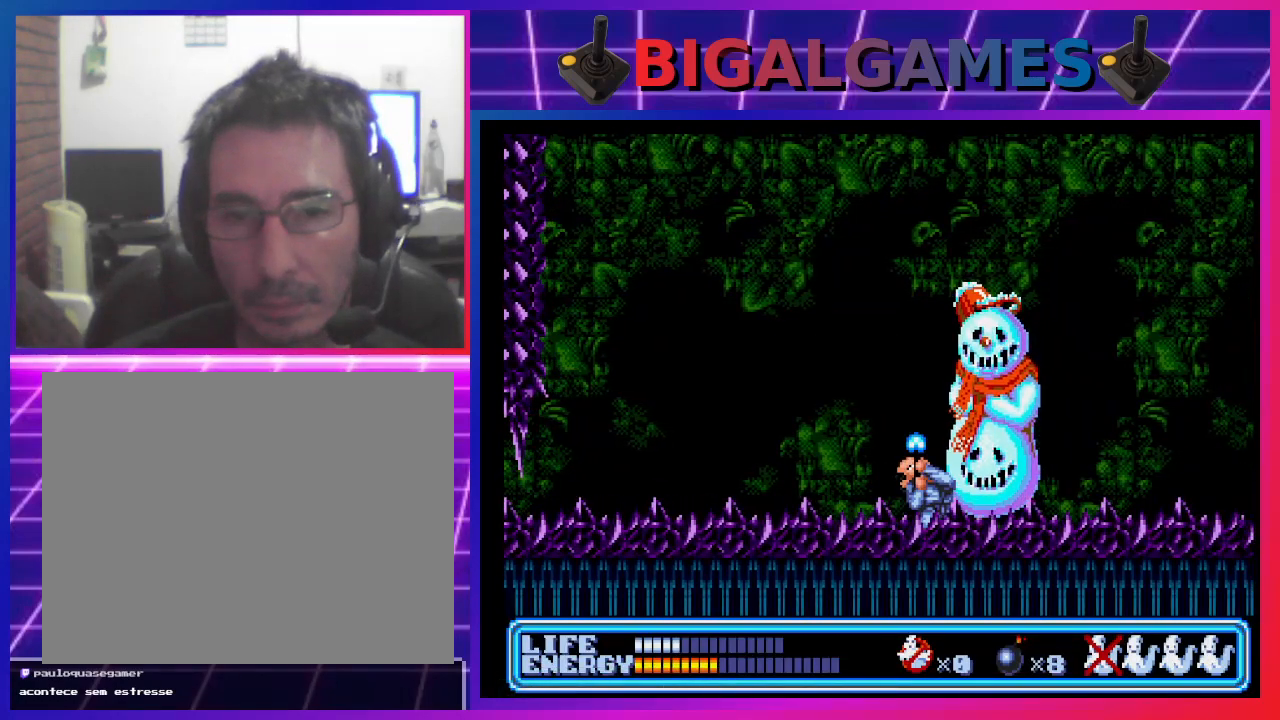
{"buttons": ["DPAD_UP"], "left_stick": "center", "events": [[400, "CROSS", "down"], [500, "CROSS", "up"]]}